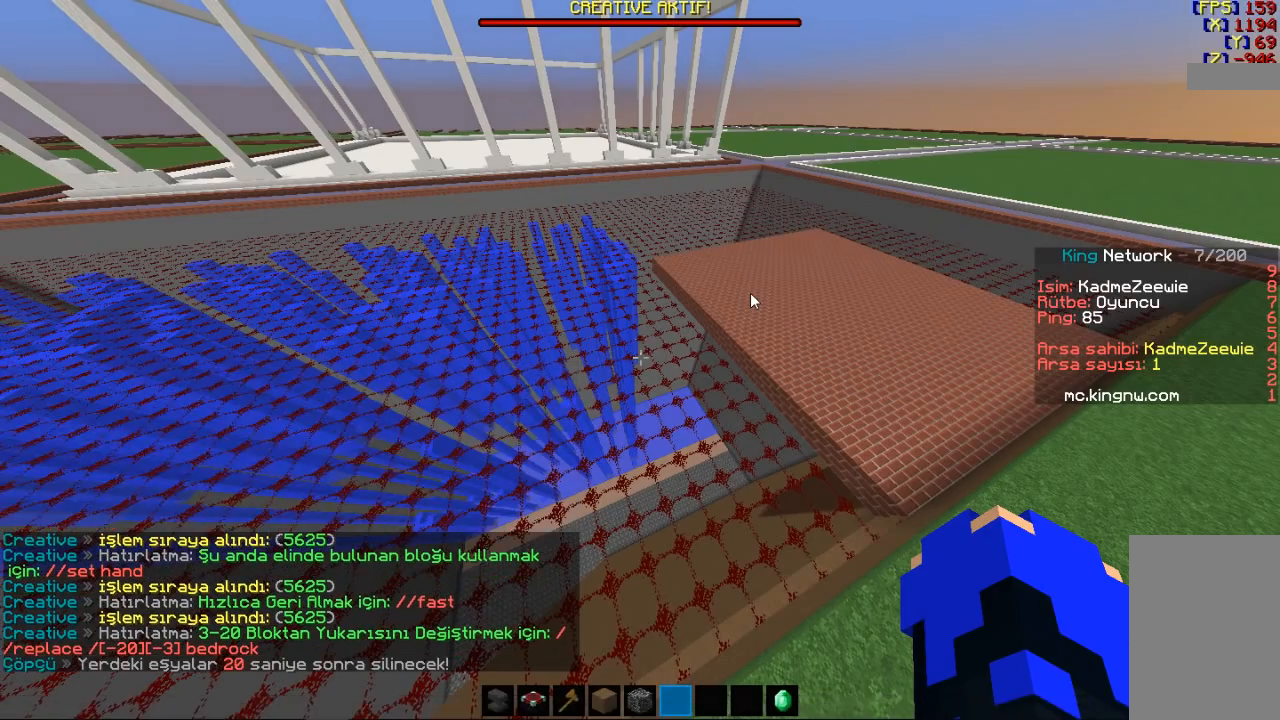
Gameplay with keyboard and mouse; each line is a JSON object with the keys and mouse buttons held at the frame after it. "events" lists presses ("down") and releases ("up") of "a", "d", "s", "space", "w", "mouse_left" and "mouse_right" between this image and that frame as [ms after this image, input, new state], when the widget could be followed in between. "mouse_left", "mouse_right" = the "left", "right" buttons of the "mouse" list. No other keys are recorded. Fast repeated clicks can show as one long hold. Mouse movement is not recorded.
{"keys": ["a", "w"], "mouse": [], "events": [[267, "a", "down"], [300, "w", "down"]]}
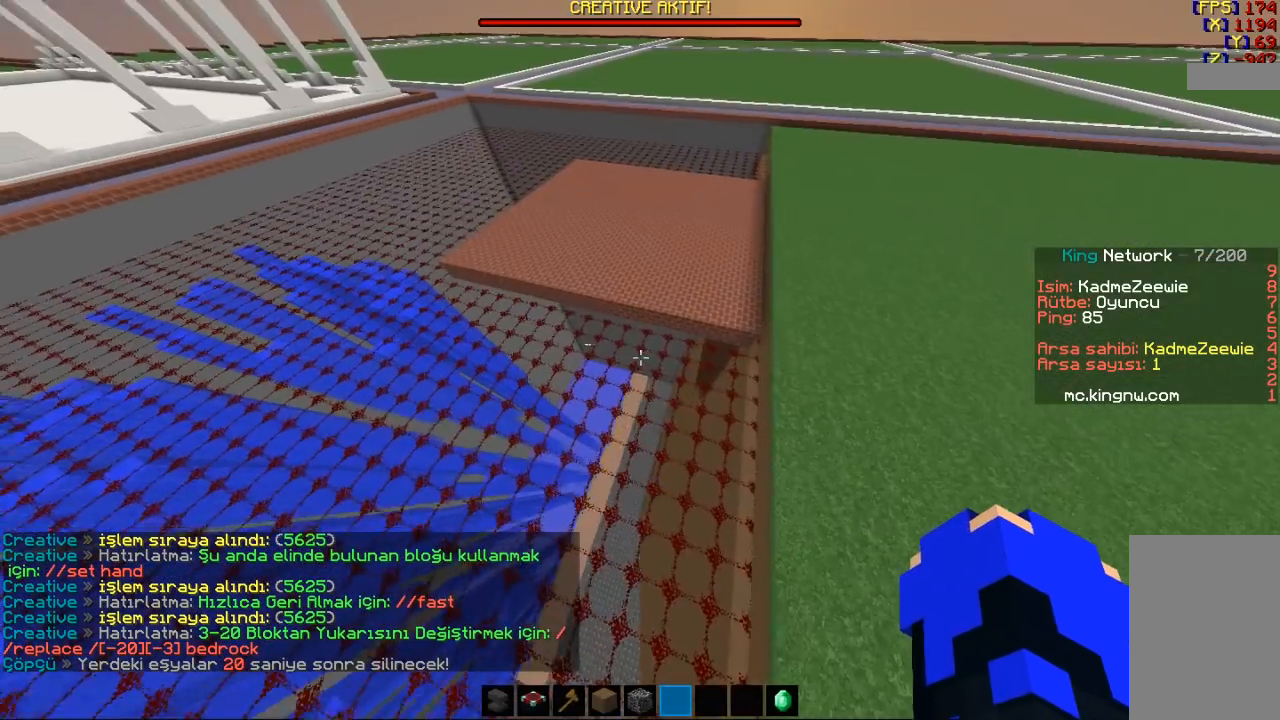
{"keys": ["a"], "mouse": [], "events": [[100, "w", "up"]]}
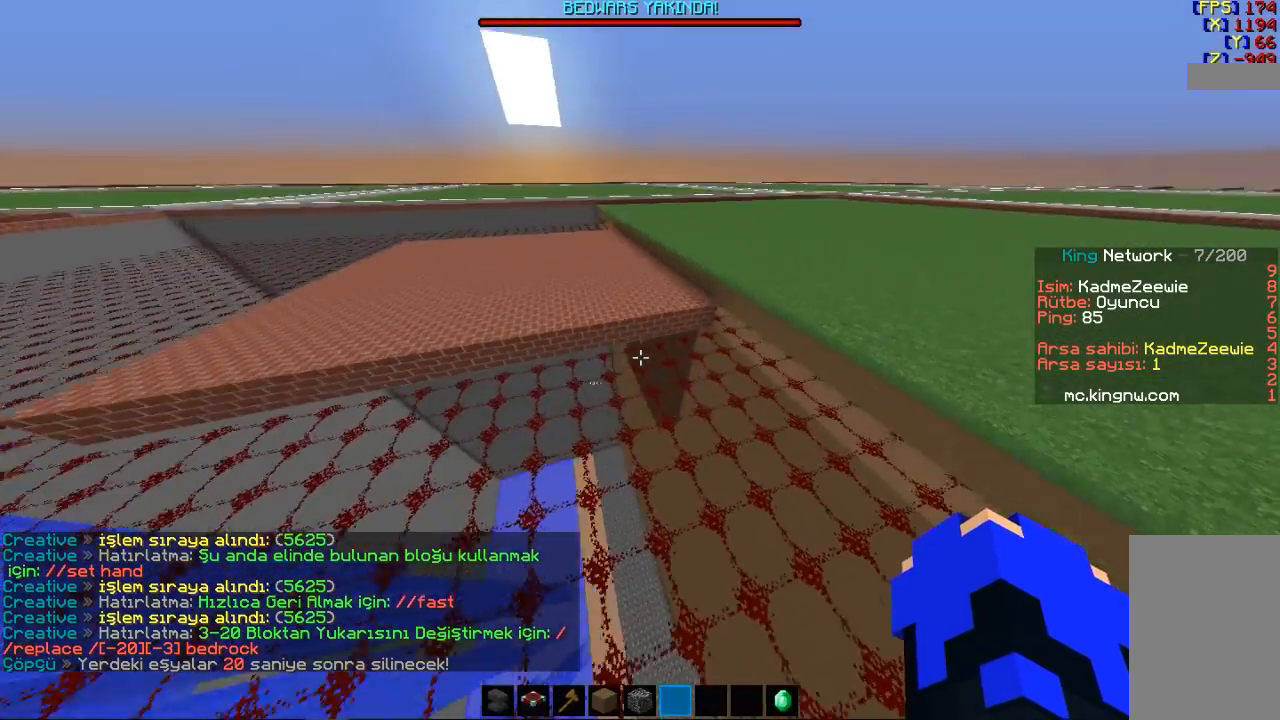
{"keys": [], "mouse": [], "events": [[500, "a", "up"]]}
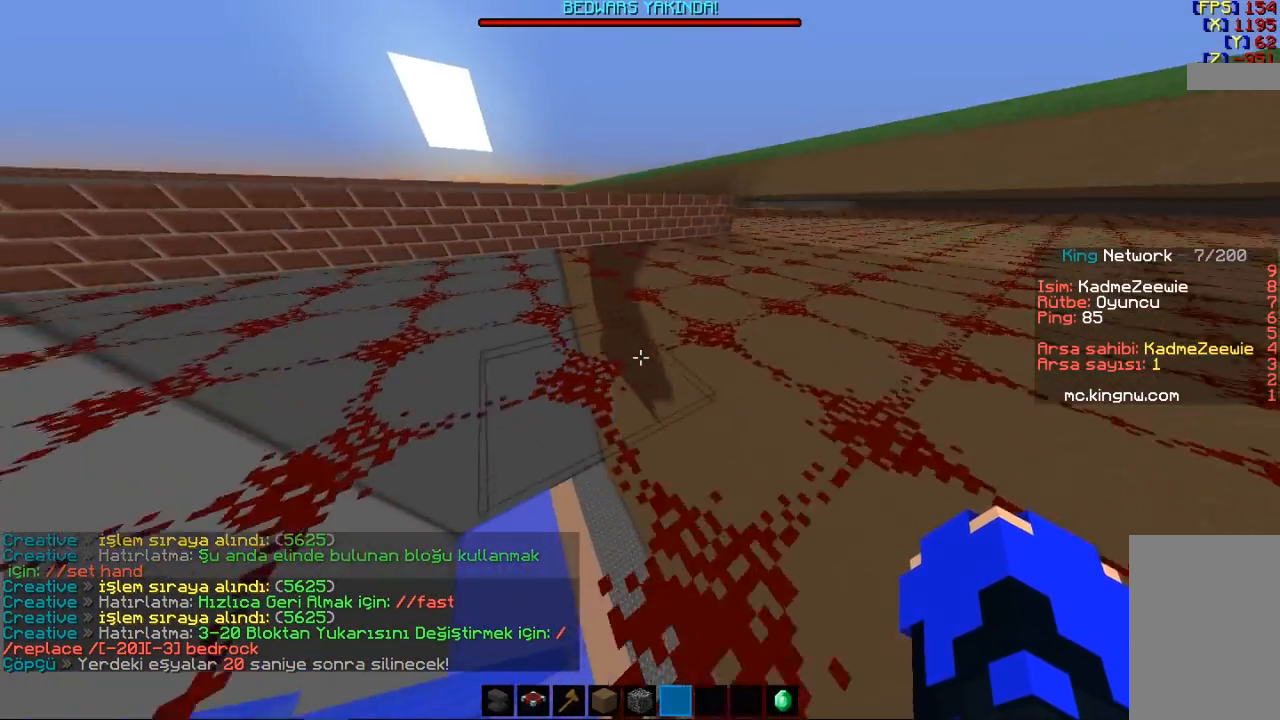
{"keys": [], "mouse": [], "events": []}
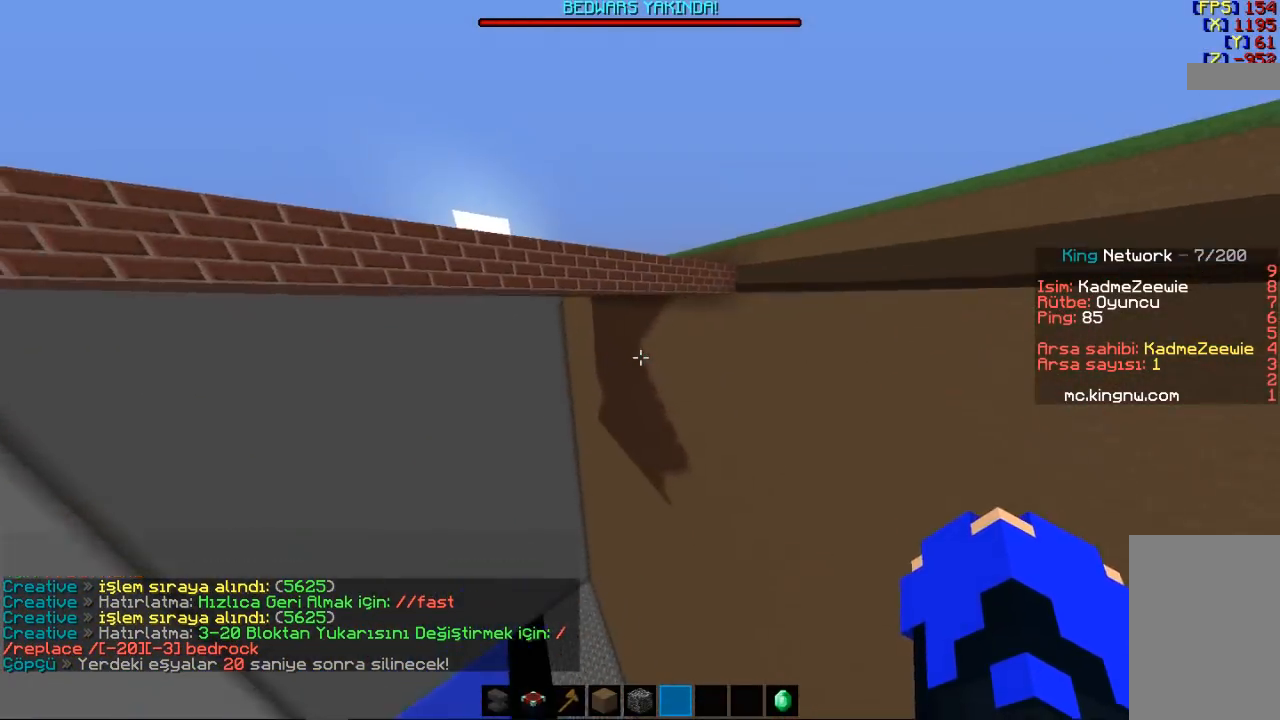
{"keys": ["space"], "mouse": [], "events": [[33, "space", "down"]]}
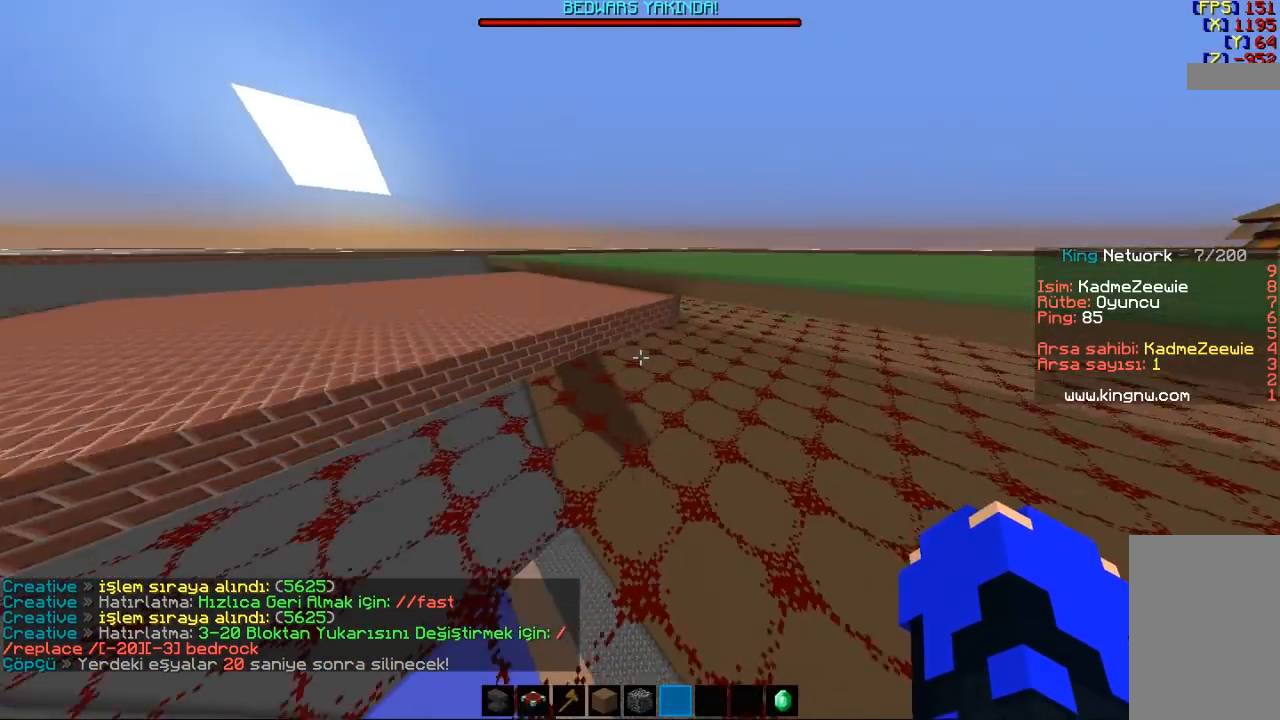
{"keys": ["a", "s"], "mouse": [], "events": [[33, "space", "up"], [200, "s", "down"], [267, "a", "down"]]}
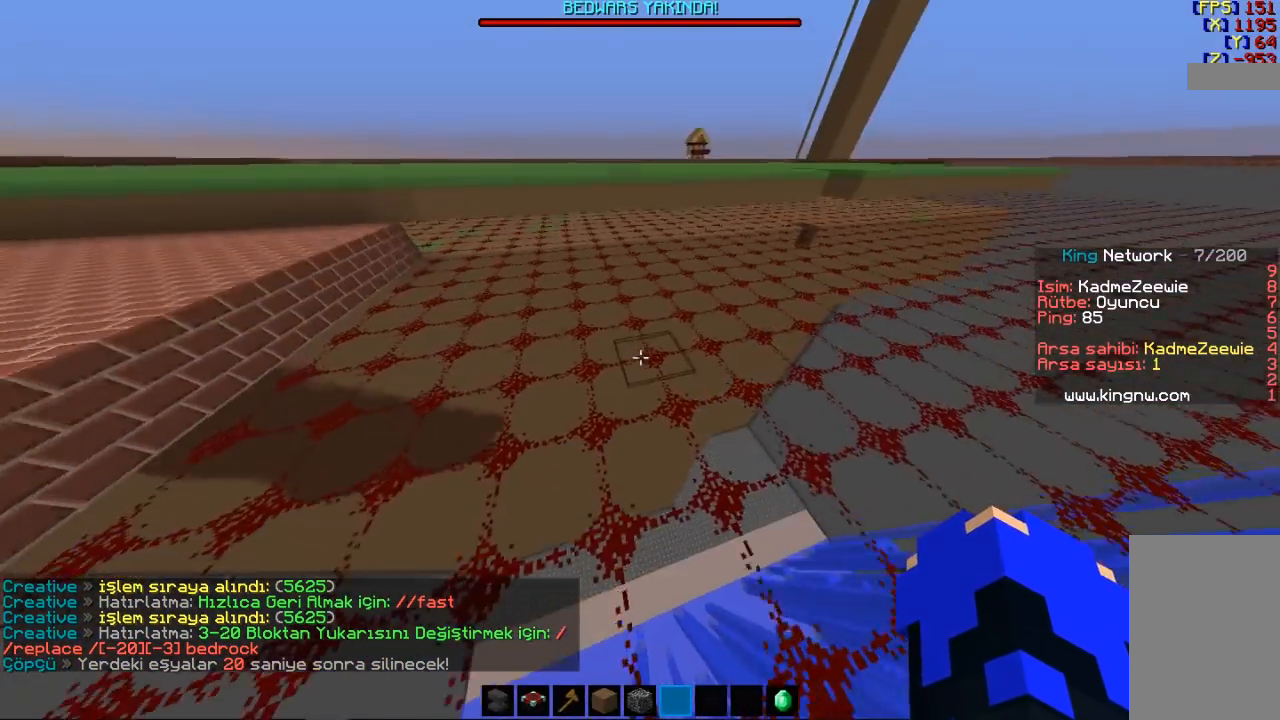
{"keys": [], "mouse": [], "events": [[133, "a", "up"], [233, "s", "up"]]}
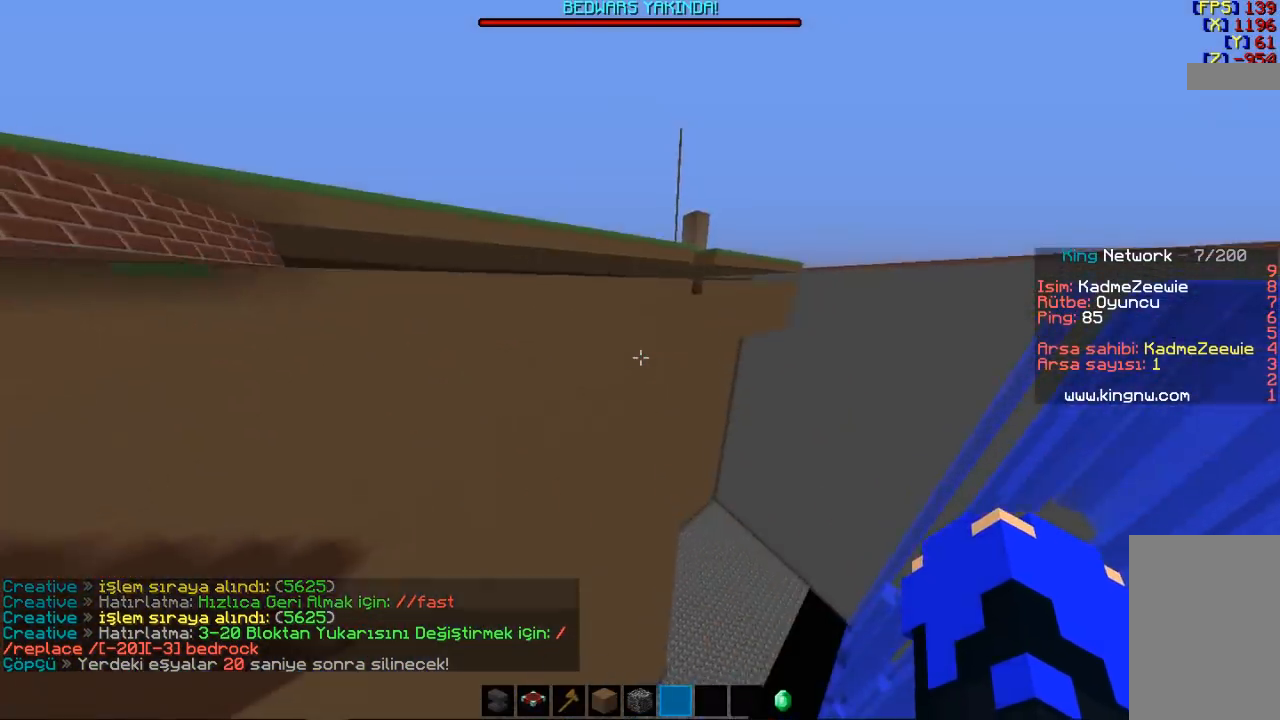
{"keys": [], "mouse": [], "events": [[133, "space", "down"], [467, "space", "up"]]}
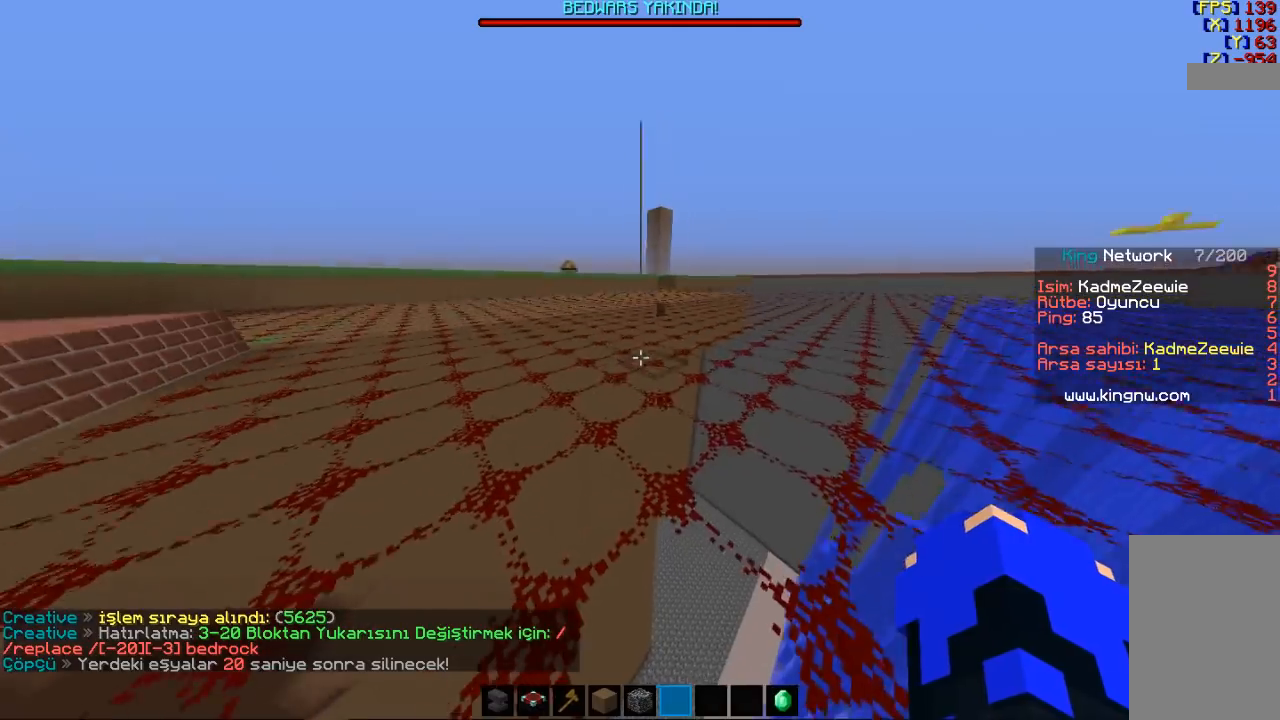
{"keys": [], "mouse": [], "events": []}
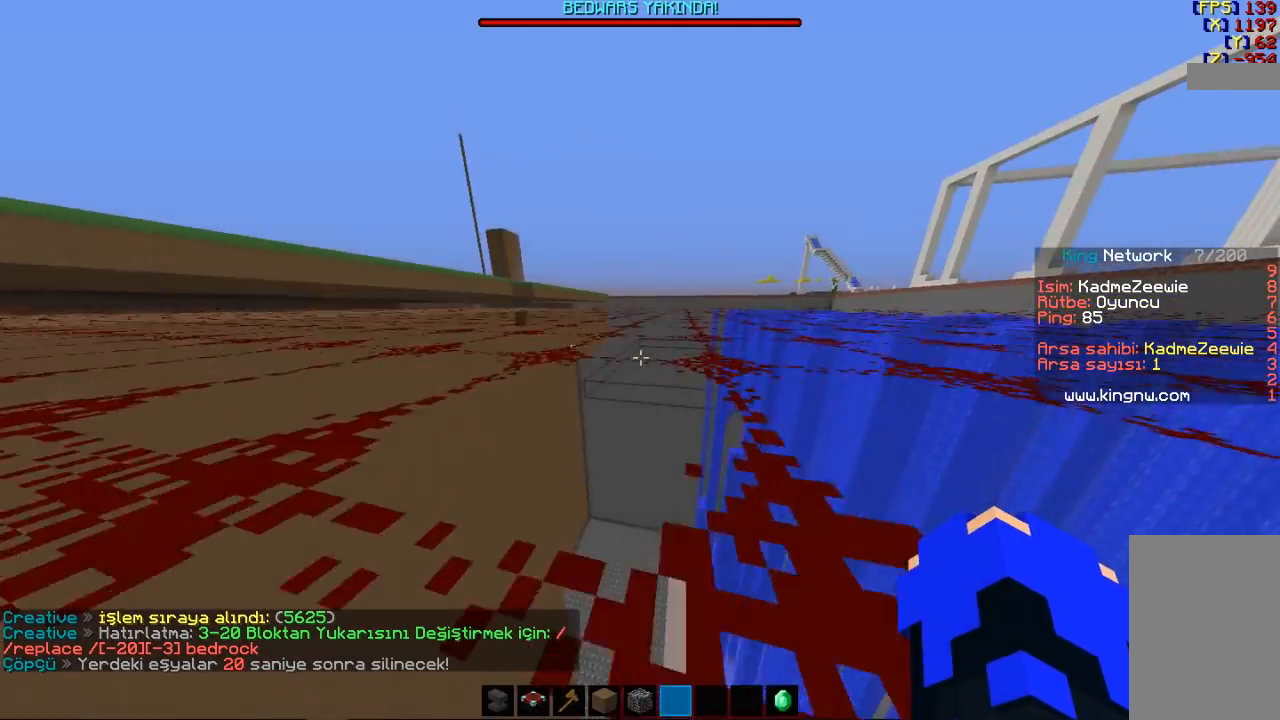
{"keys": [], "mouse": [], "events": [[67, "a", "down"], [367, "a", "up"]]}
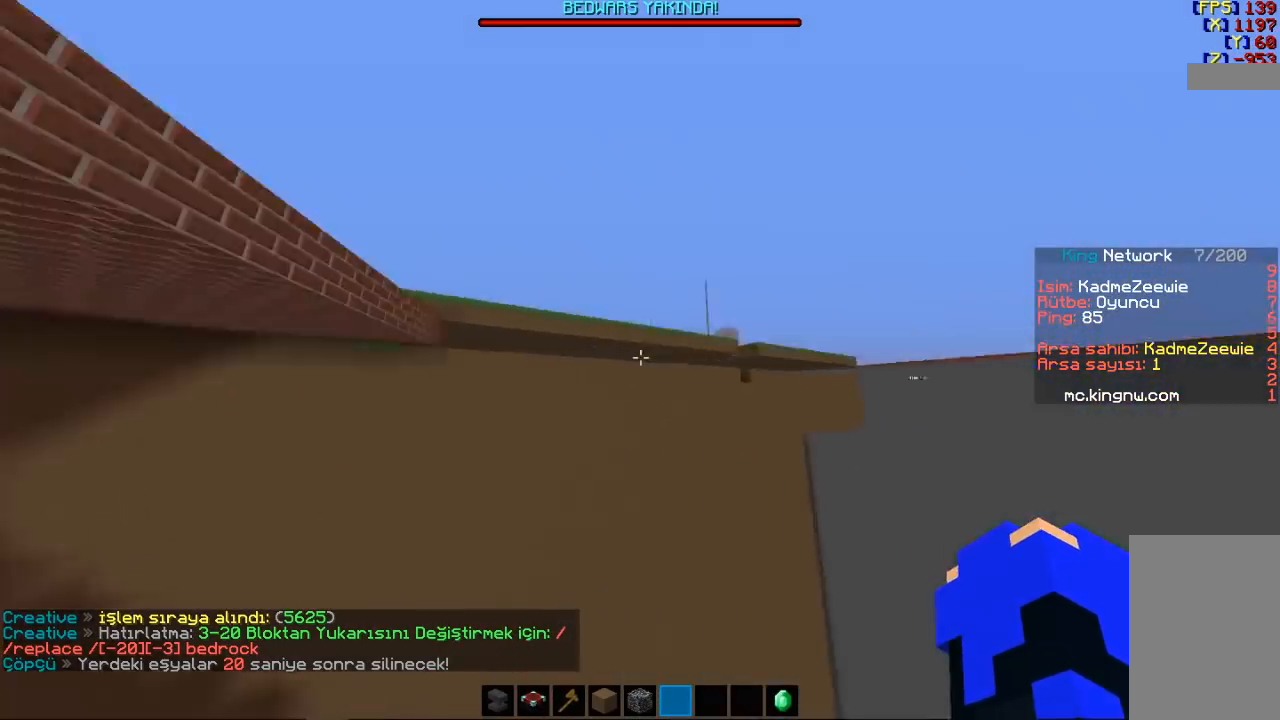
{"keys": ["a"], "mouse": [], "events": [[233, "a", "down"]]}
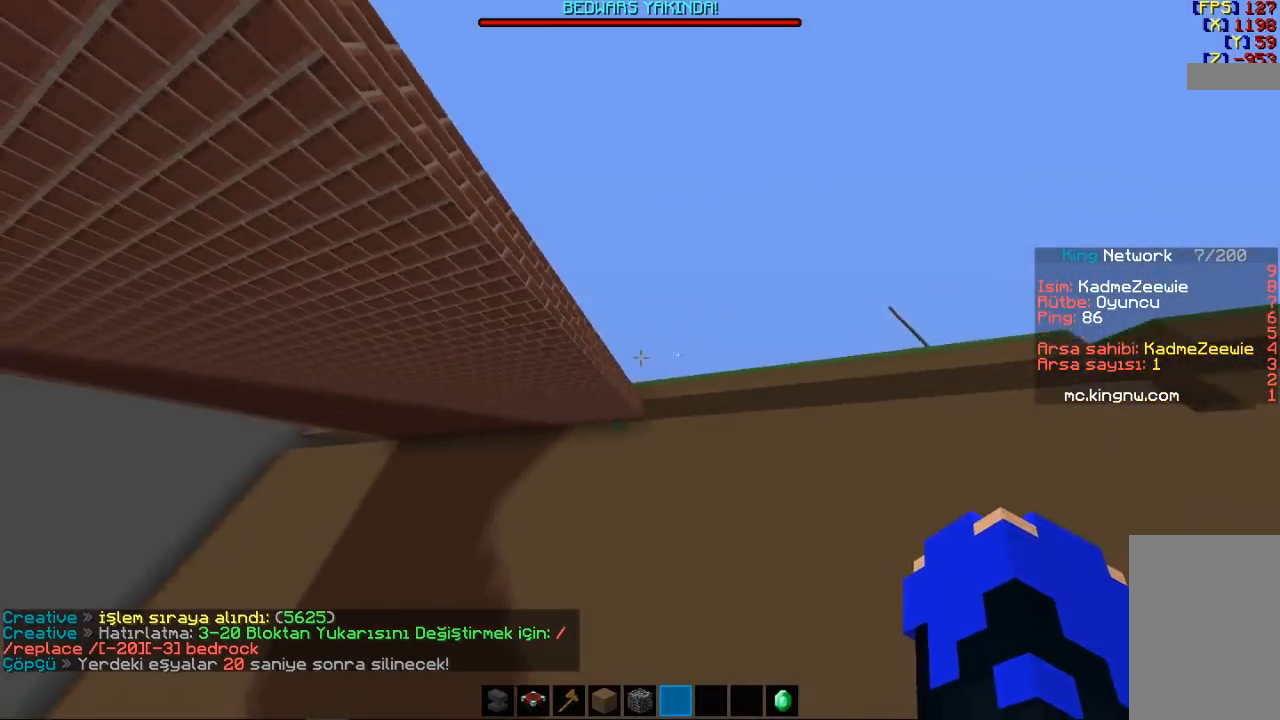
{"keys": ["space"], "mouse": [], "events": [[200, "space", "down"], [267, "a", "up"]]}
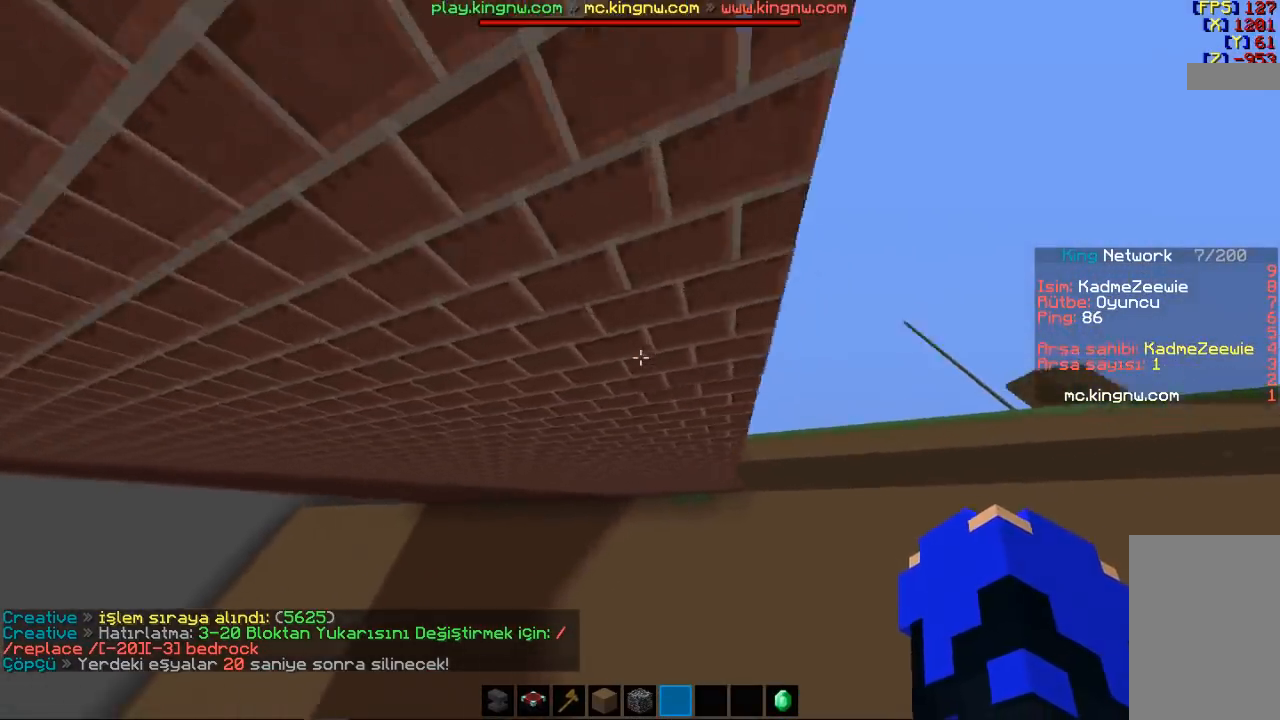
{"keys": ["d", "space"], "mouse": [], "events": [[67, "s", "down"], [233, "d", "down"], [367, "s", "up"]]}
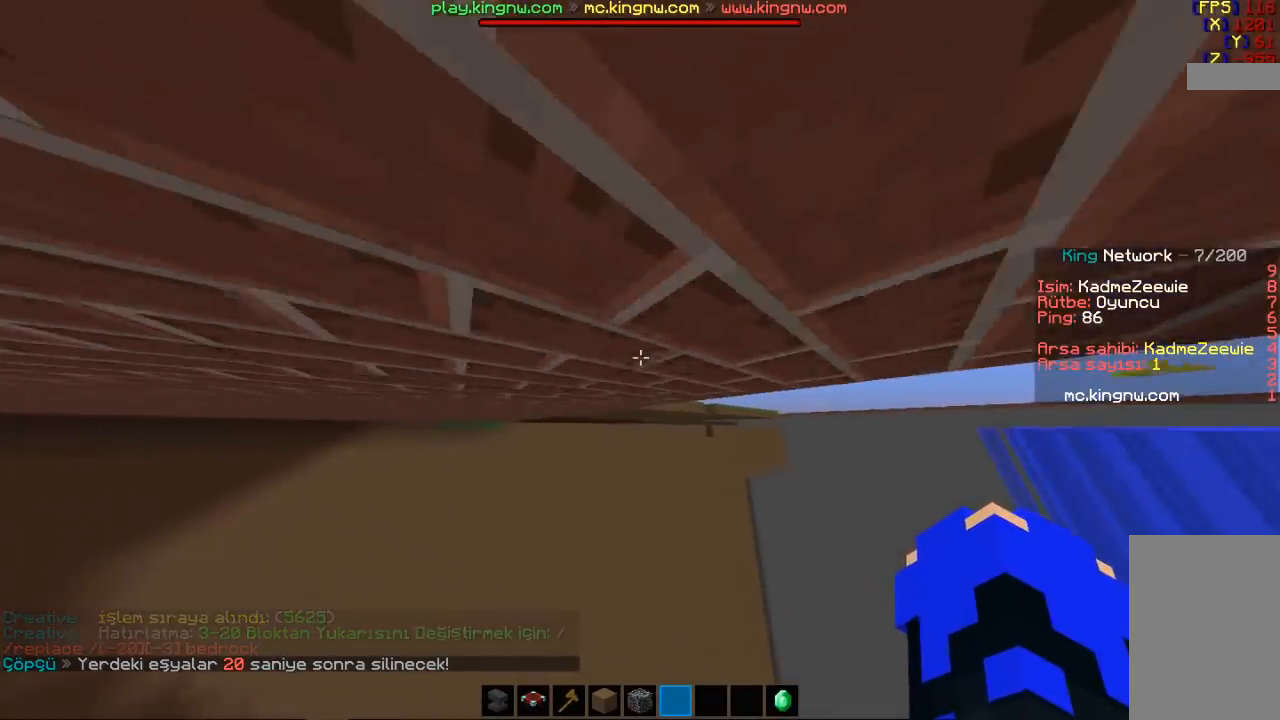
{"keys": ["s", "space"], "mouse": [], "events": [[400, "d", "up"], [400, "s", "down"]]}
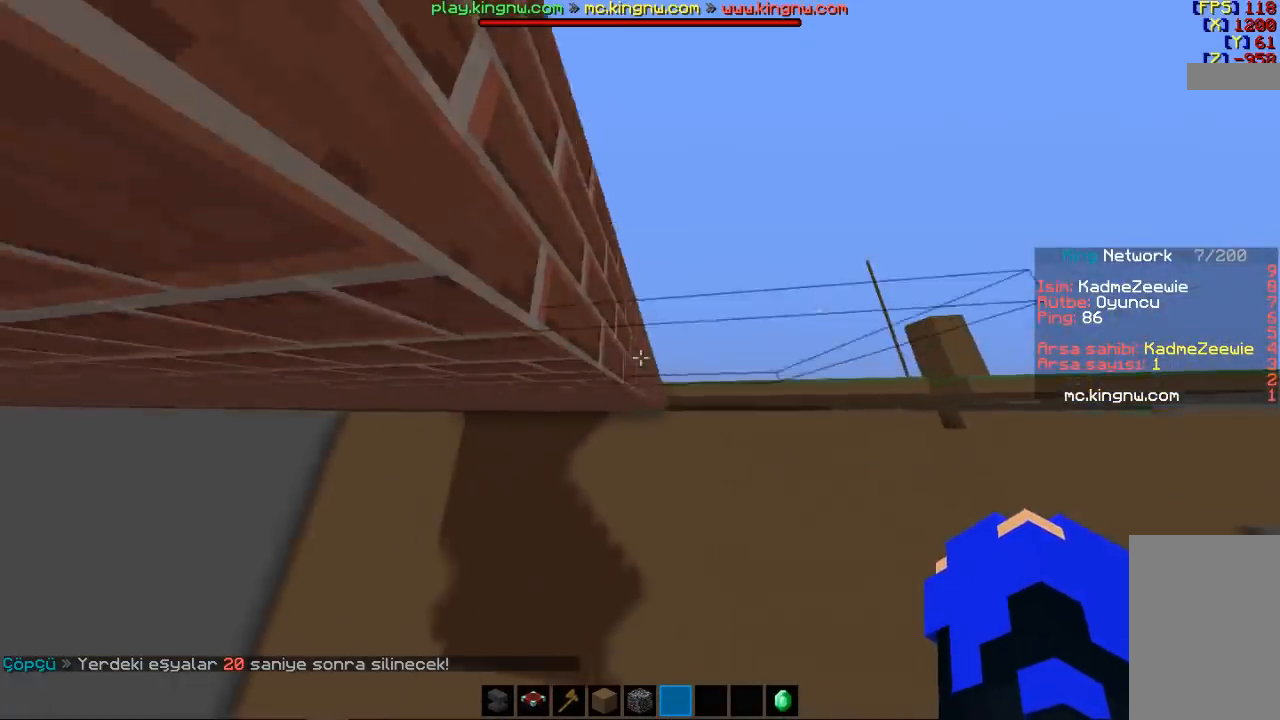
{"keys": ["space", "w"], "mouse": [], "events": [[233, "s", "up"], [400, "w", "down"]]}
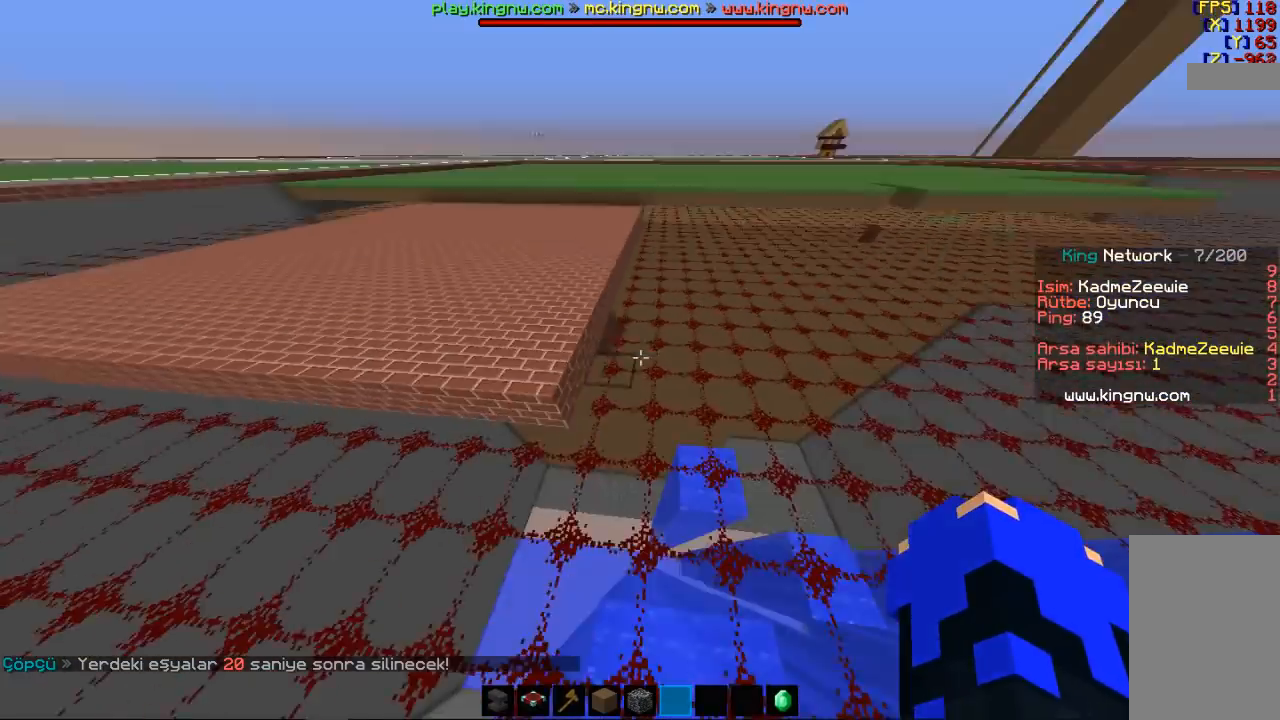
{"keys": ["w"], "mouse": [], "events": [[100, "space", "up"]]}
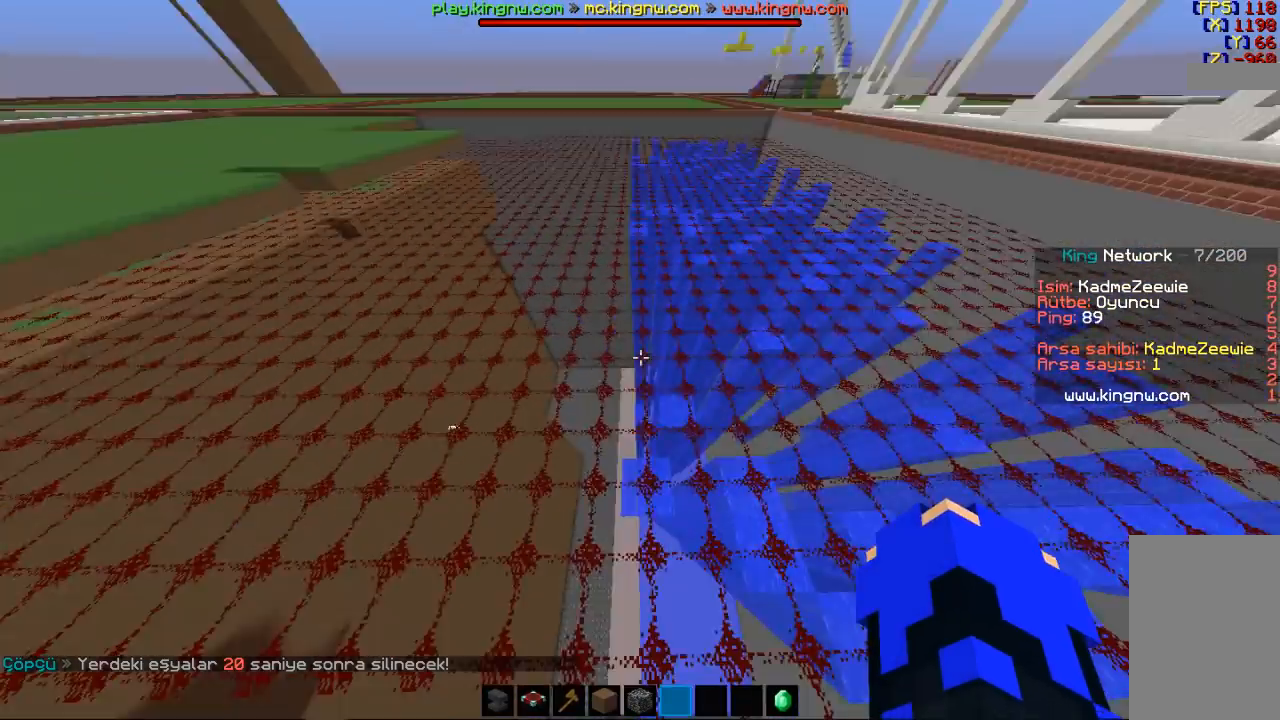
{"keys": [], "mouse": [], "events": [[133, "w", "up"], [433, "s", "down"], [467, "s", "up"]]}
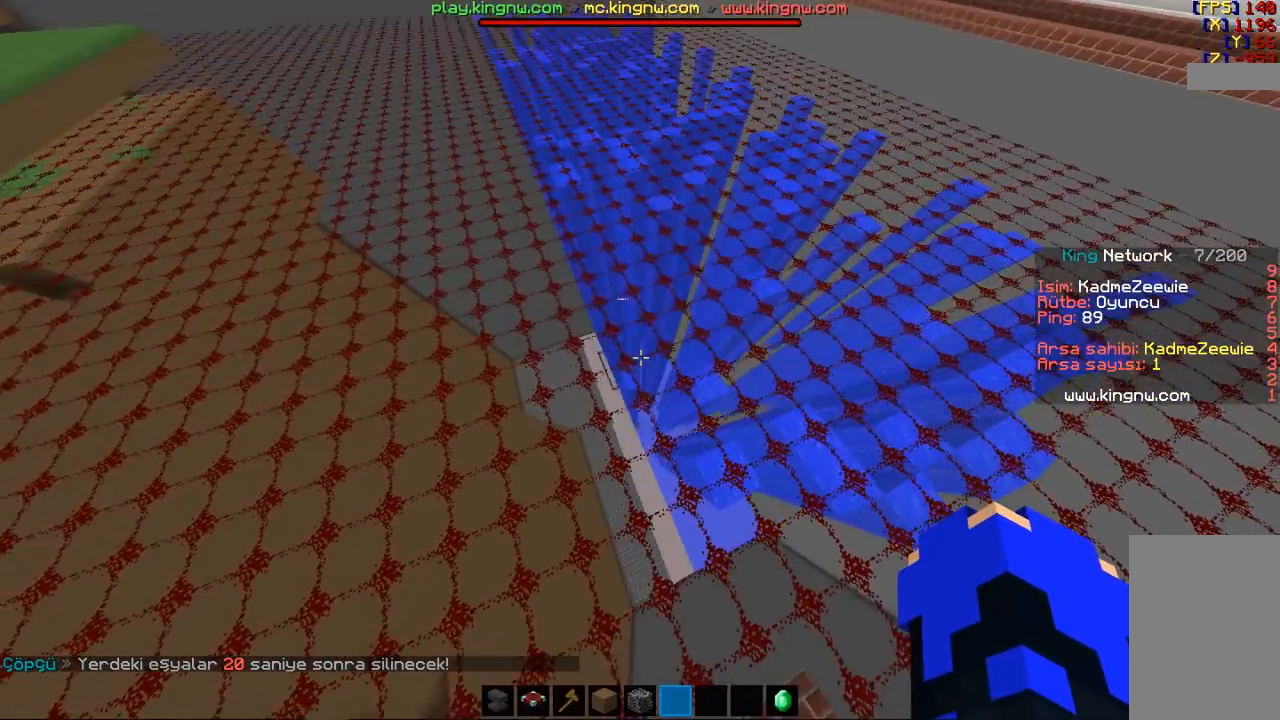
{"keys": [], "mouse": [], "events": [[300, "mouse_left", "down"], [333, "mouse_left", "up"]]}
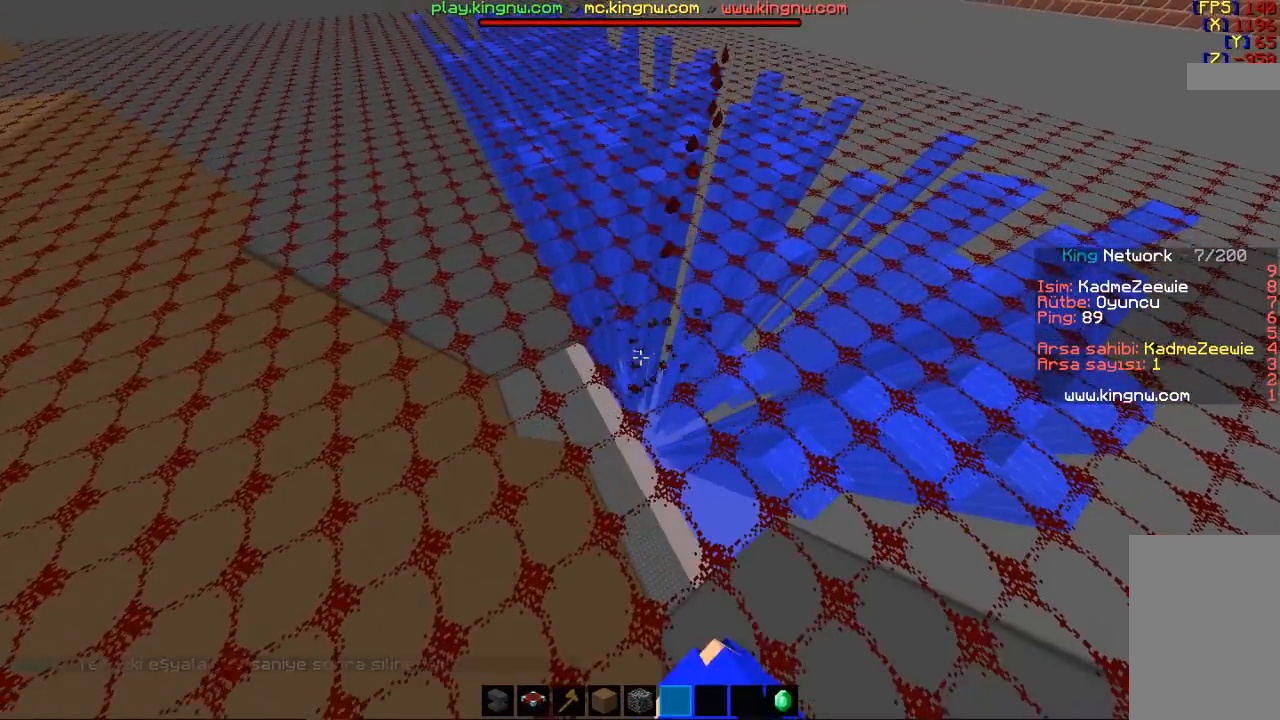
{"keys": [], "mouse": [], "events": []}
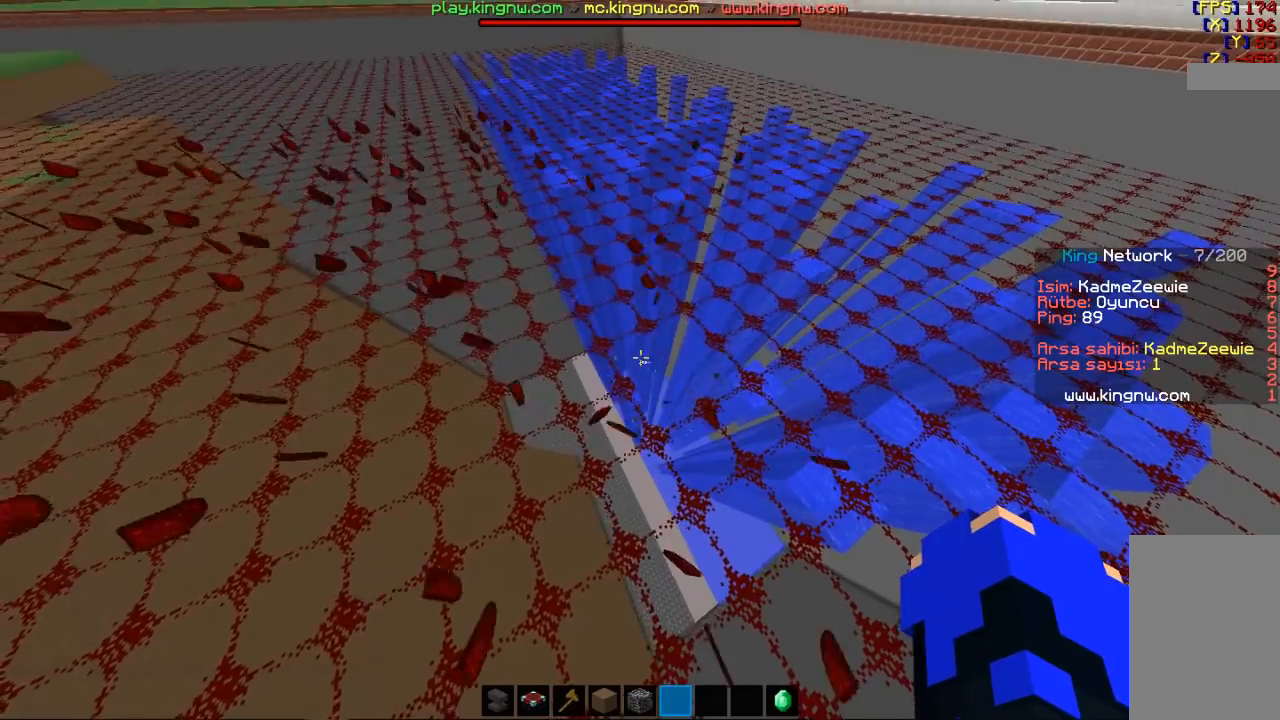
{"keys": ["space"], "mouse": [], "events": [[300, "space", "down"]]}
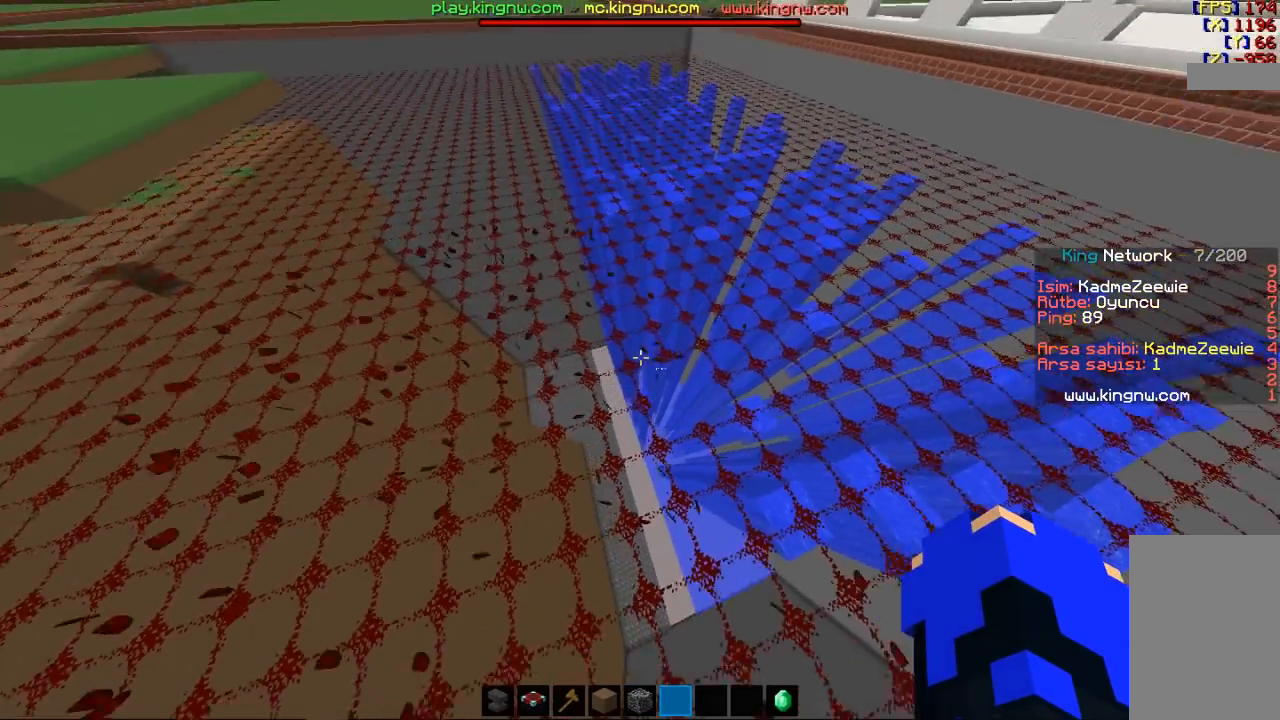
{"keys": [], "mouse": [], "events": [[167, "space", "up"]]}
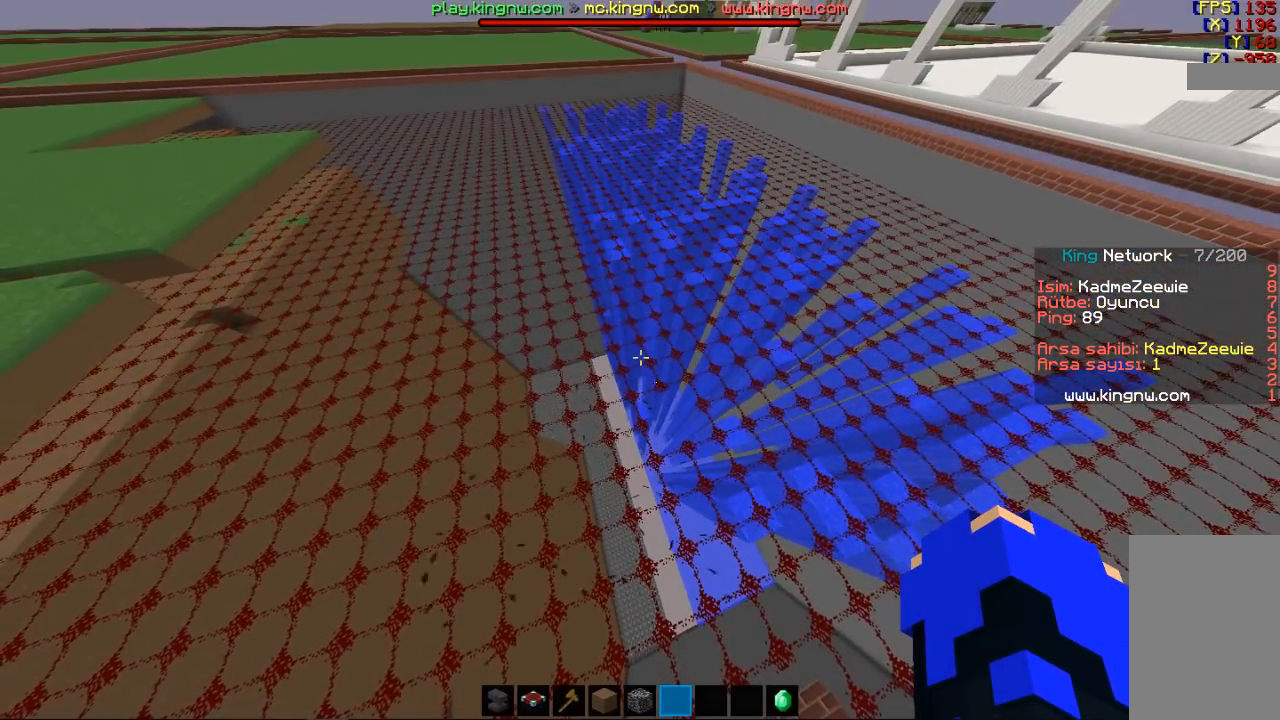
{"keys": [], "mouse": [], "events": []}